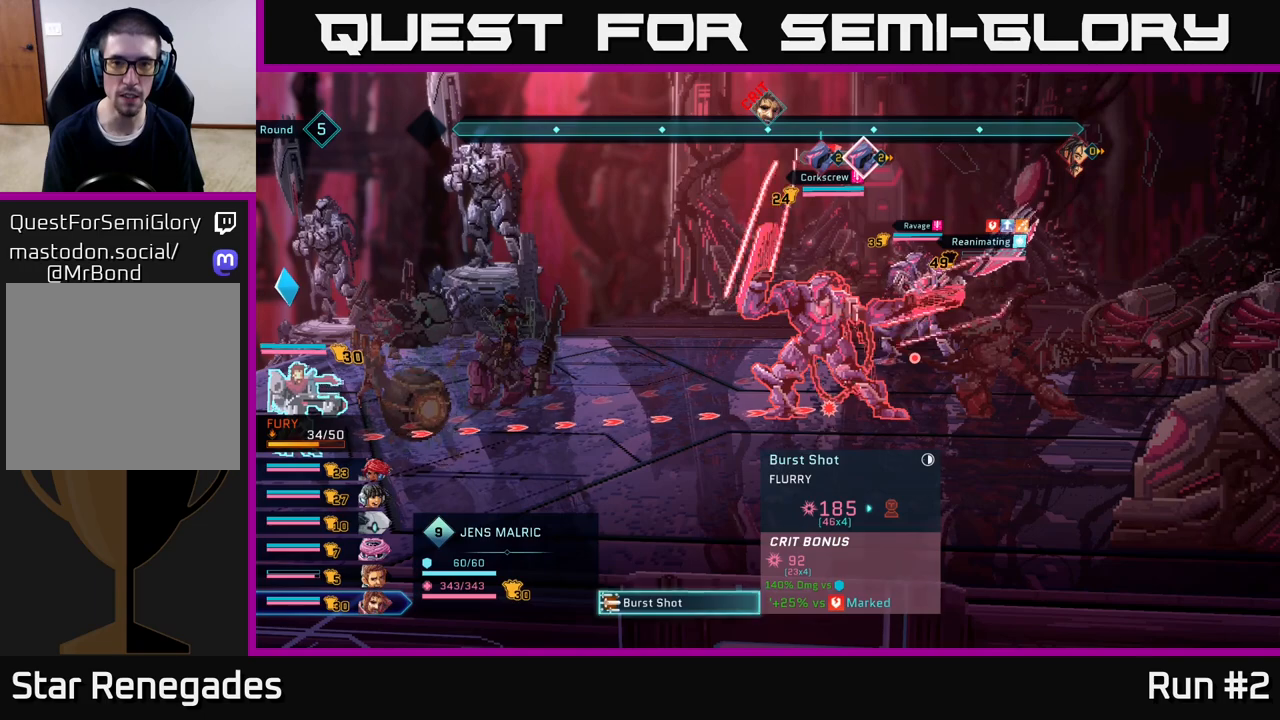
Gameplay with a controller (Xbox layout); each line is a JSON object with the inputs held at the frame after it. "events" lists button and stick changes between this image and that frame as [ms after this image, input, new state], when the widget could be followed in between.
{"buttons": [], "left_stick": "center", "right_stick": "center", "events": []}
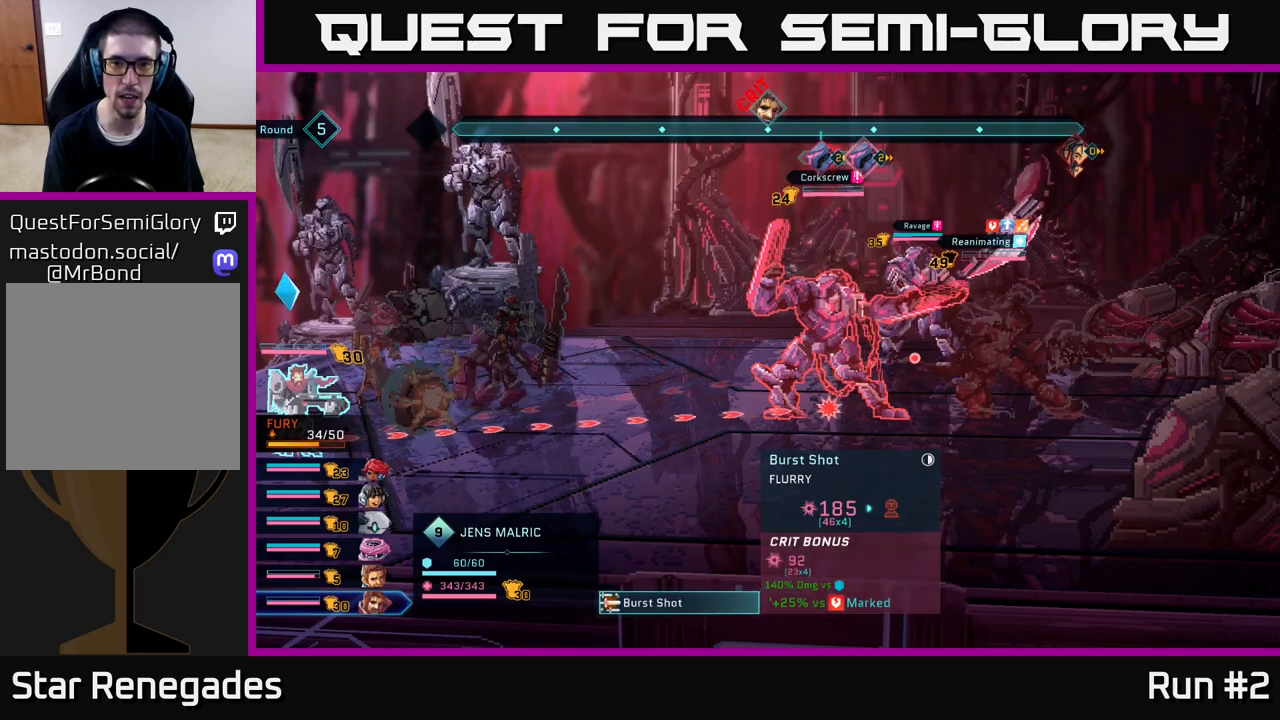
{"buttons": [], "left_stick": "center", "right_stick": "center", "events": []}
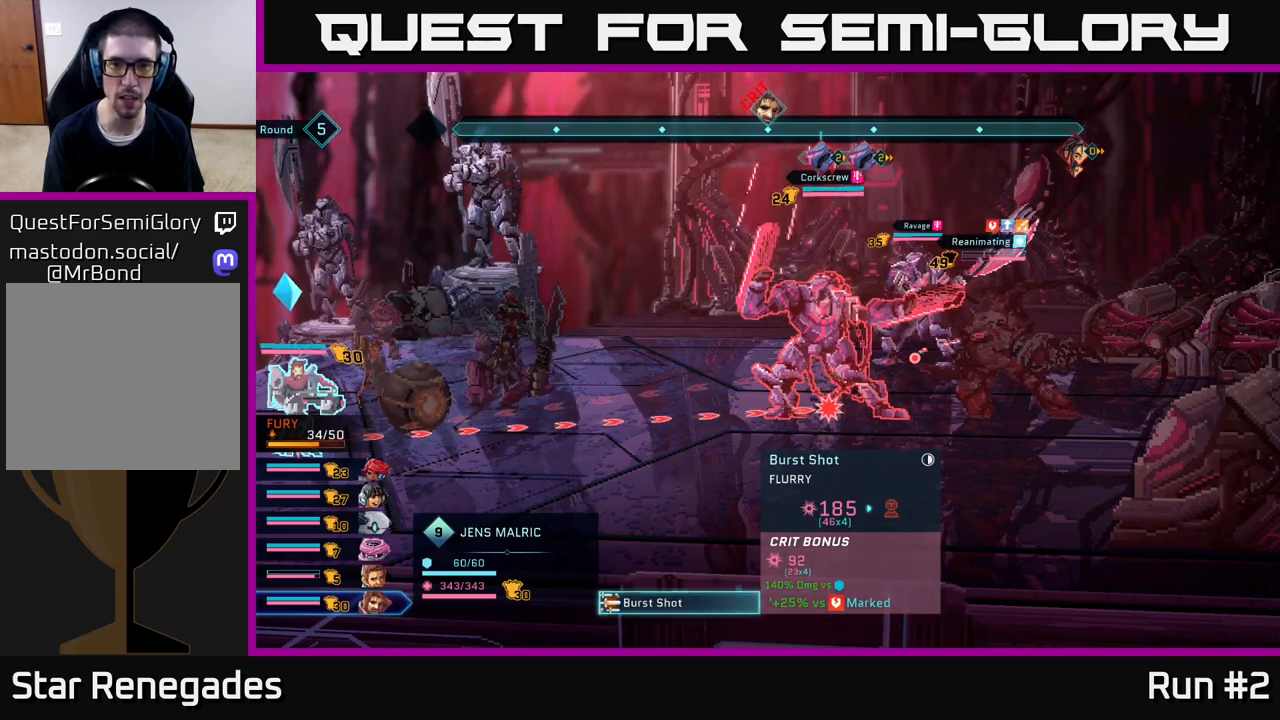
{"buttons": [], "left_stick": "center", "right_stick": "center", "events": []}
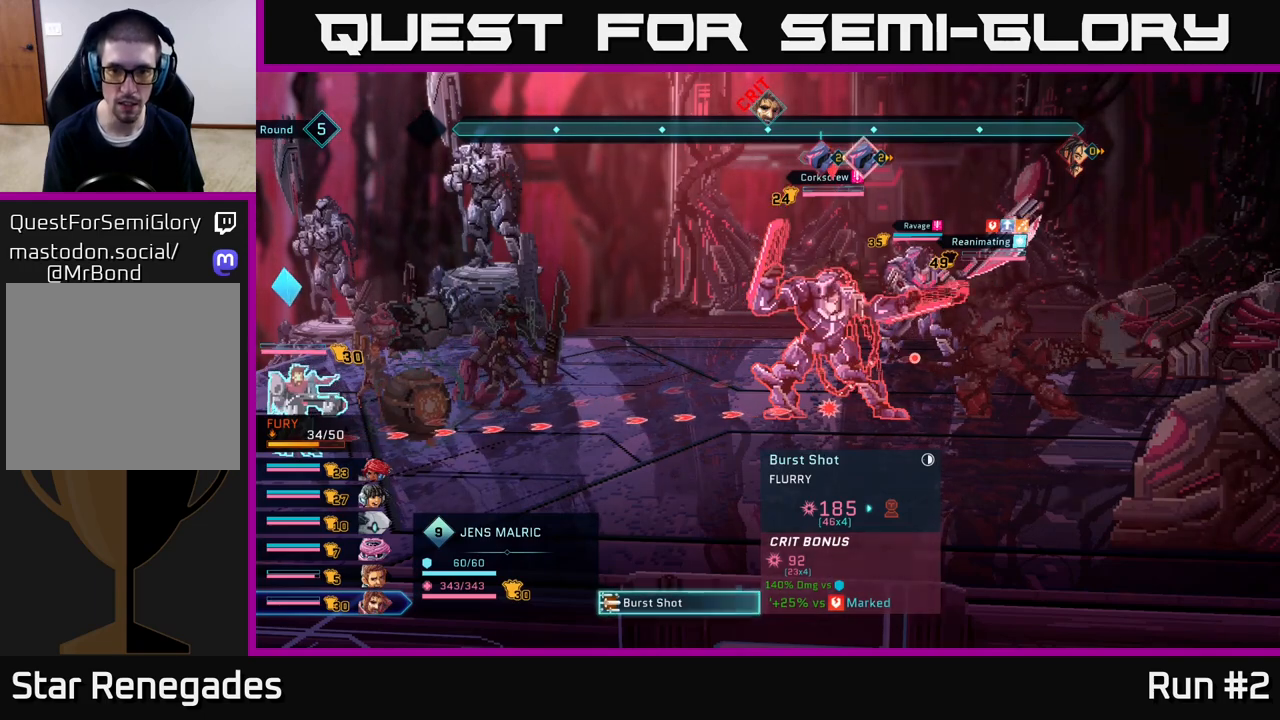
{"buttons": [], "left_stick": "center", "right_stick": "center", "events": []}
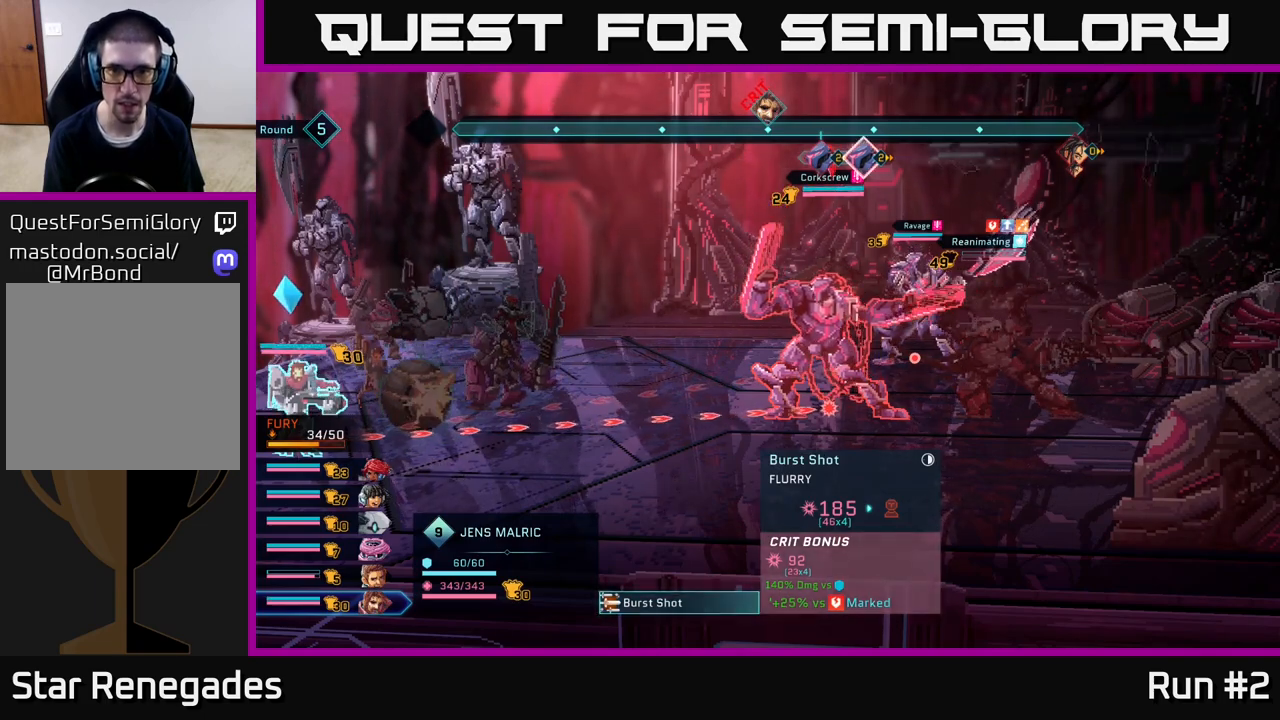
{"buttons": [], "left_stick": "center", "right_stick": "center", "events": [[300, "left_stick", "up"], [500, "left_stick", "center"]]}
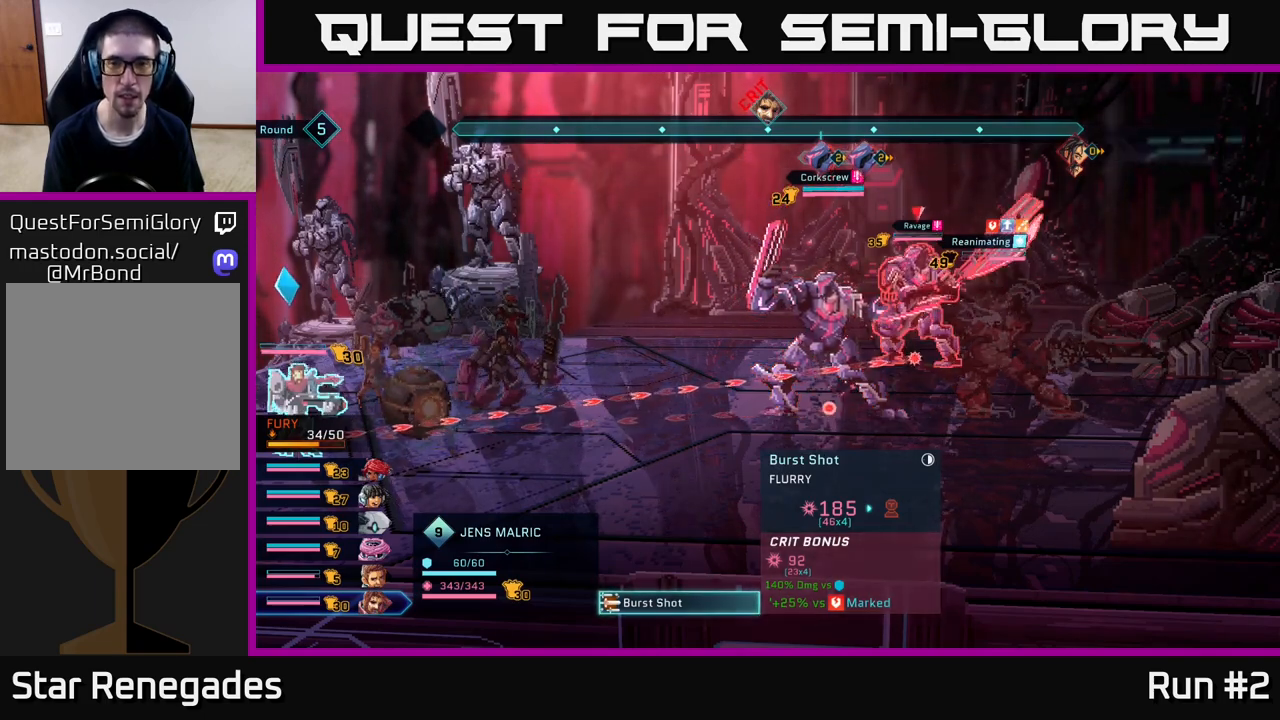
{"buttons": [], "left_stick": "down", "right_stick": "center", "events": [[367, "left_stick", "down"]]}
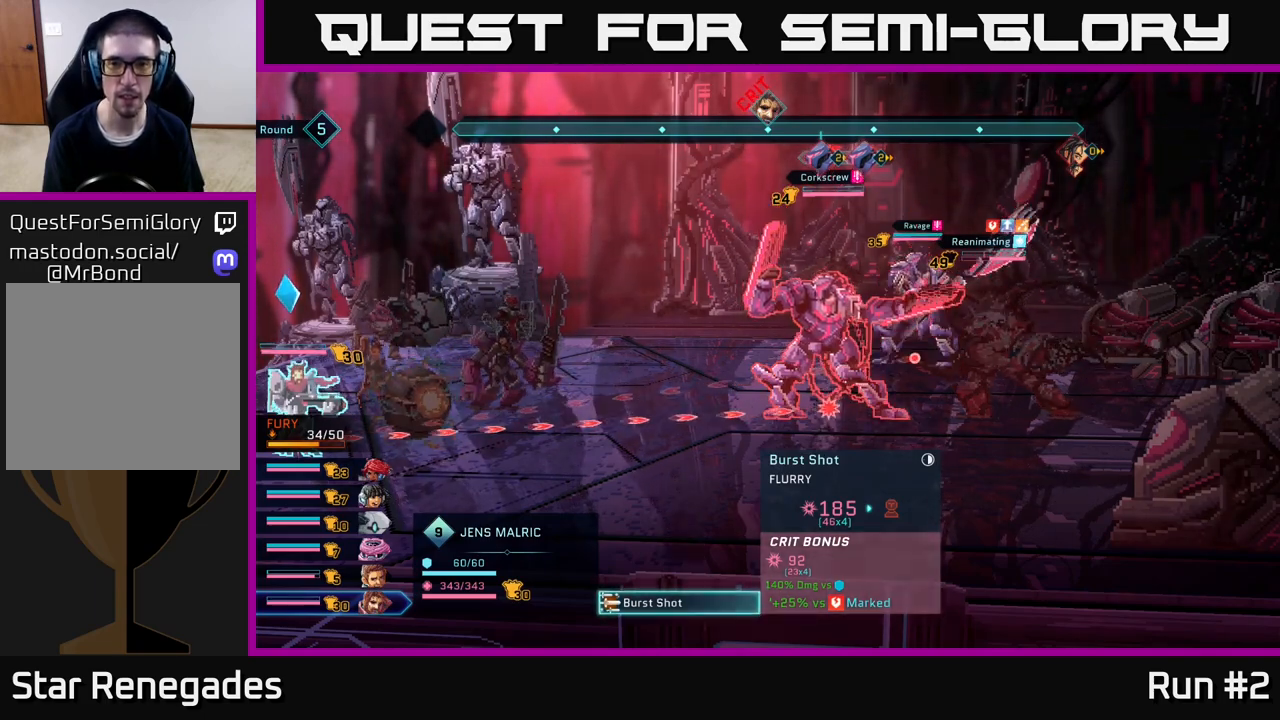
{"buttons": [], "left_stick": "center", "right_stick": "center", "events": [[83, "left_stick", "center"]]}
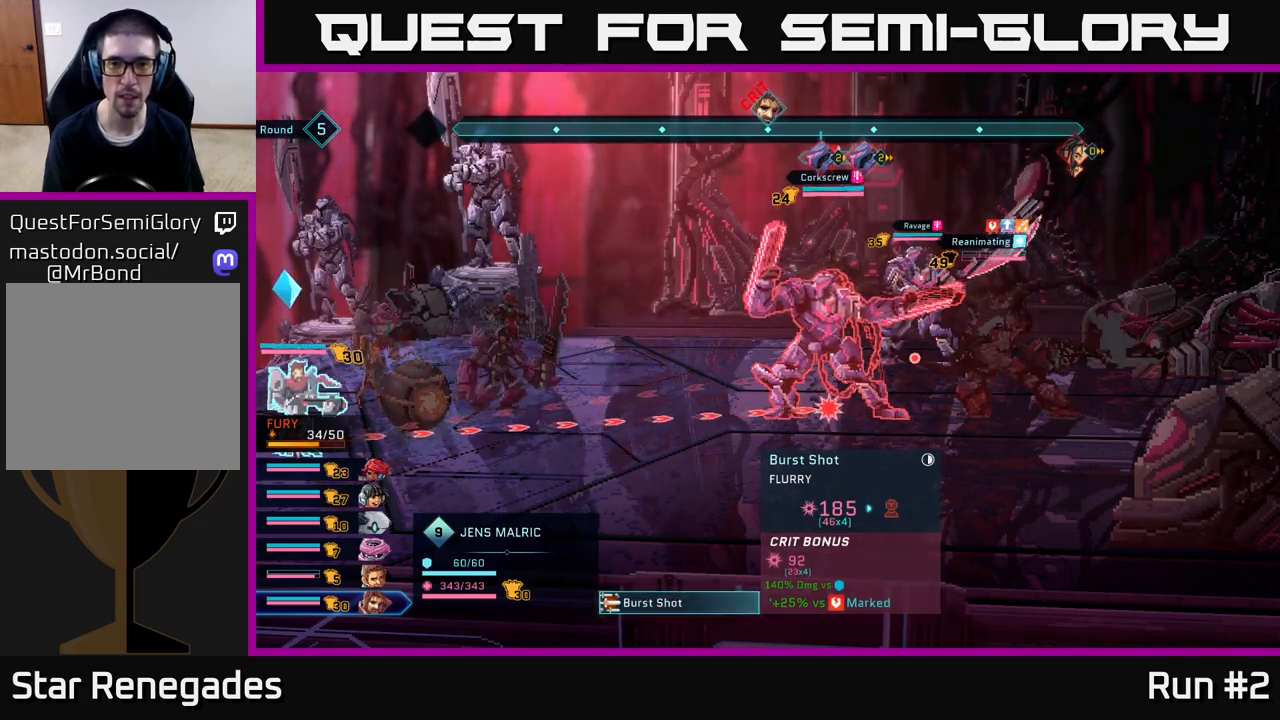
{"buttons": ["R1"], "left_stick": "center", "right_stick": "center", "events": [[83, "B", "down"], [150, "B", "up"], [500, "R1", "down"]]}
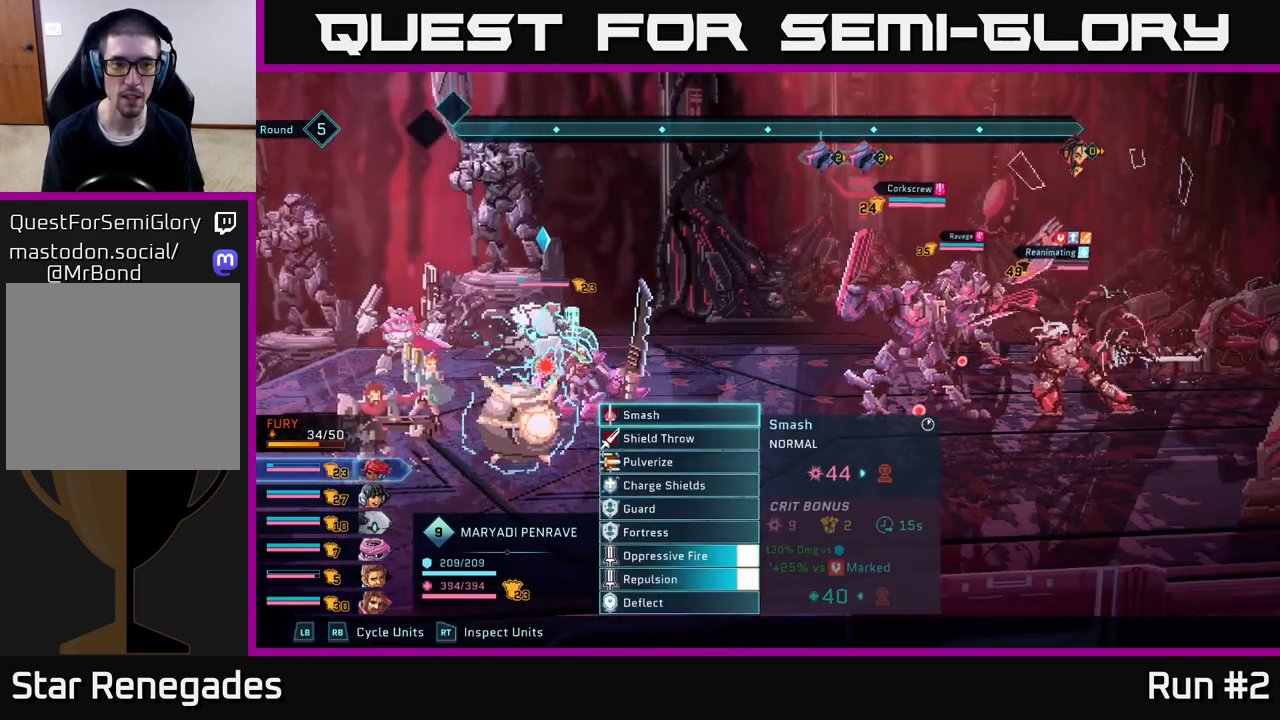
{"buttons": [], "left_stick": "center", "right_stick": "center", "events": [[150, "R1", "up"]]}
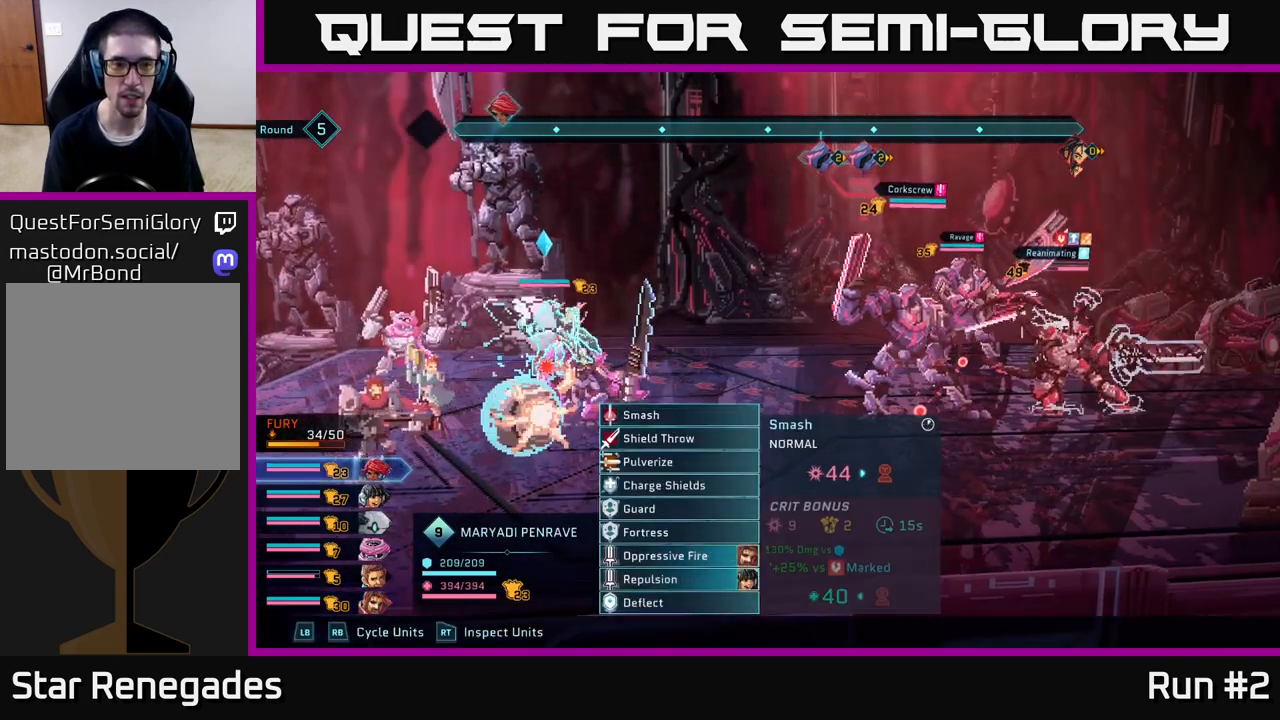
{"buttons": [], "left_stick": "center", "right_stick": "center", "events": []}
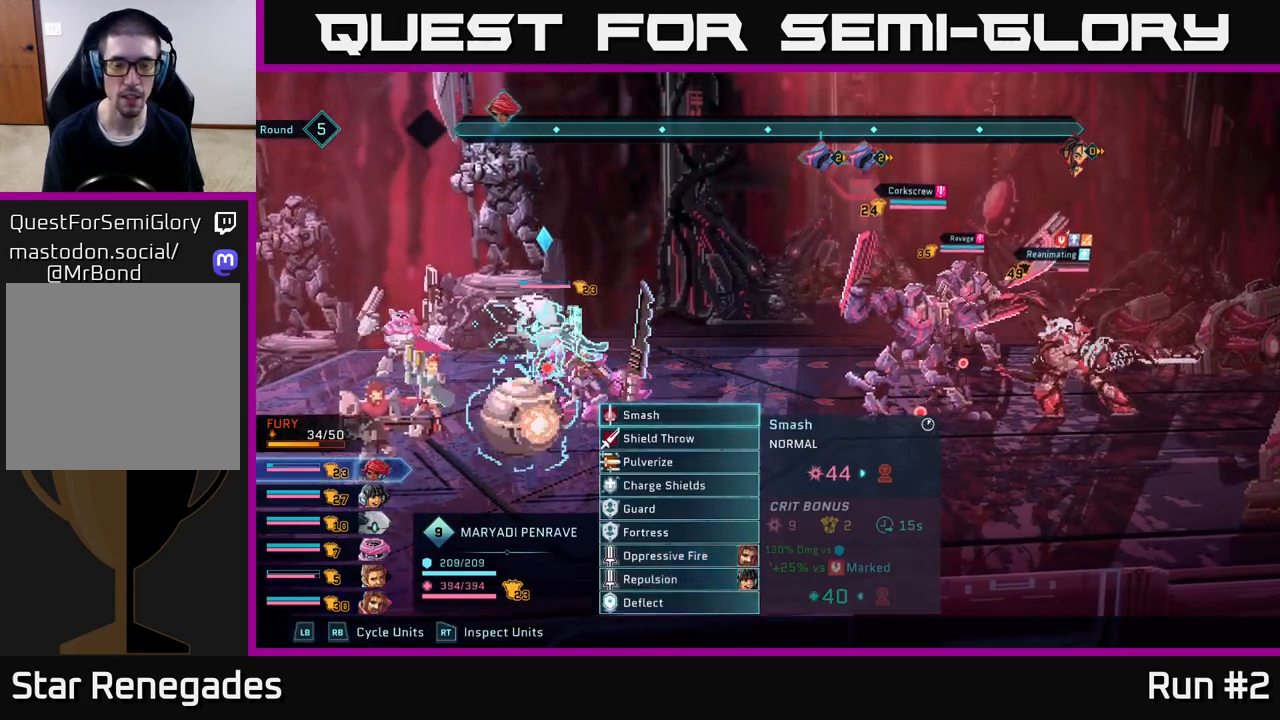
{"buttons": [], "left_stick": "center", "right_stick": "center", "events": []}
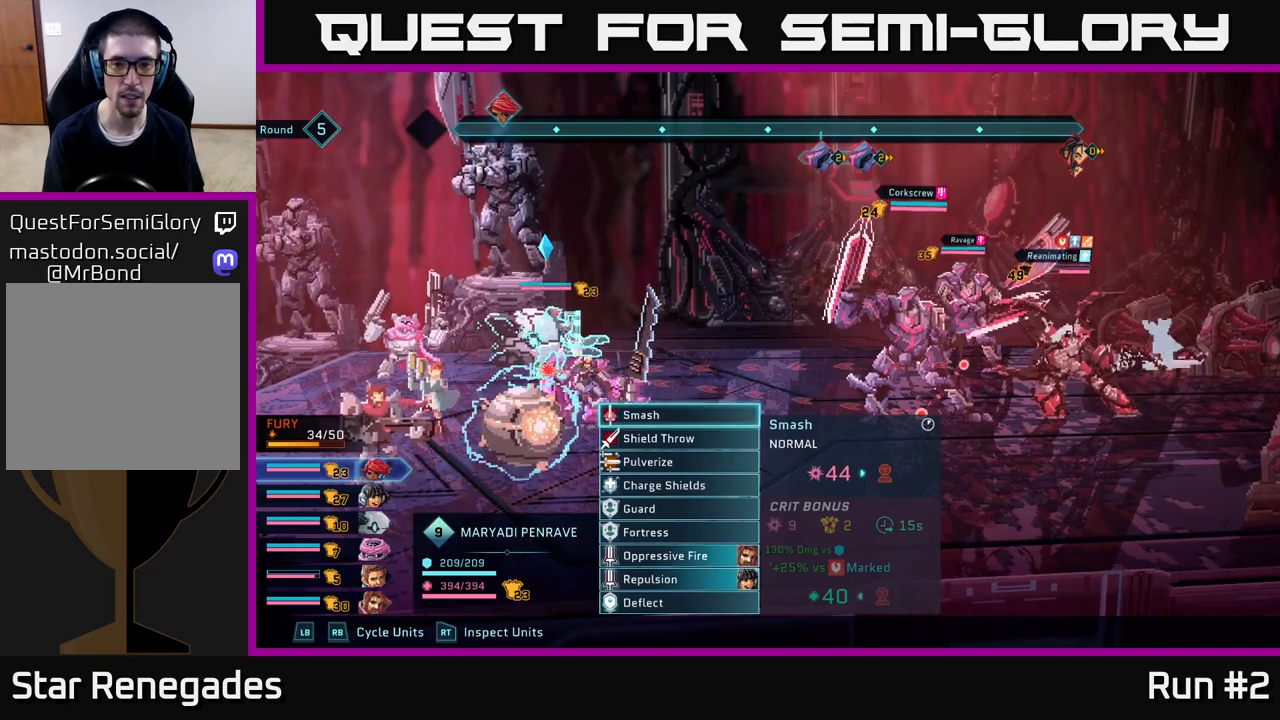
{"buttons": [], "left_stick": "down", "right_stick": "center", "events": [[50, "left_stick", "down"], [200, "A", "down"], [233, "left_stick", "center"], [267, "A", "up"], [500, "left_stick", "down"]]}
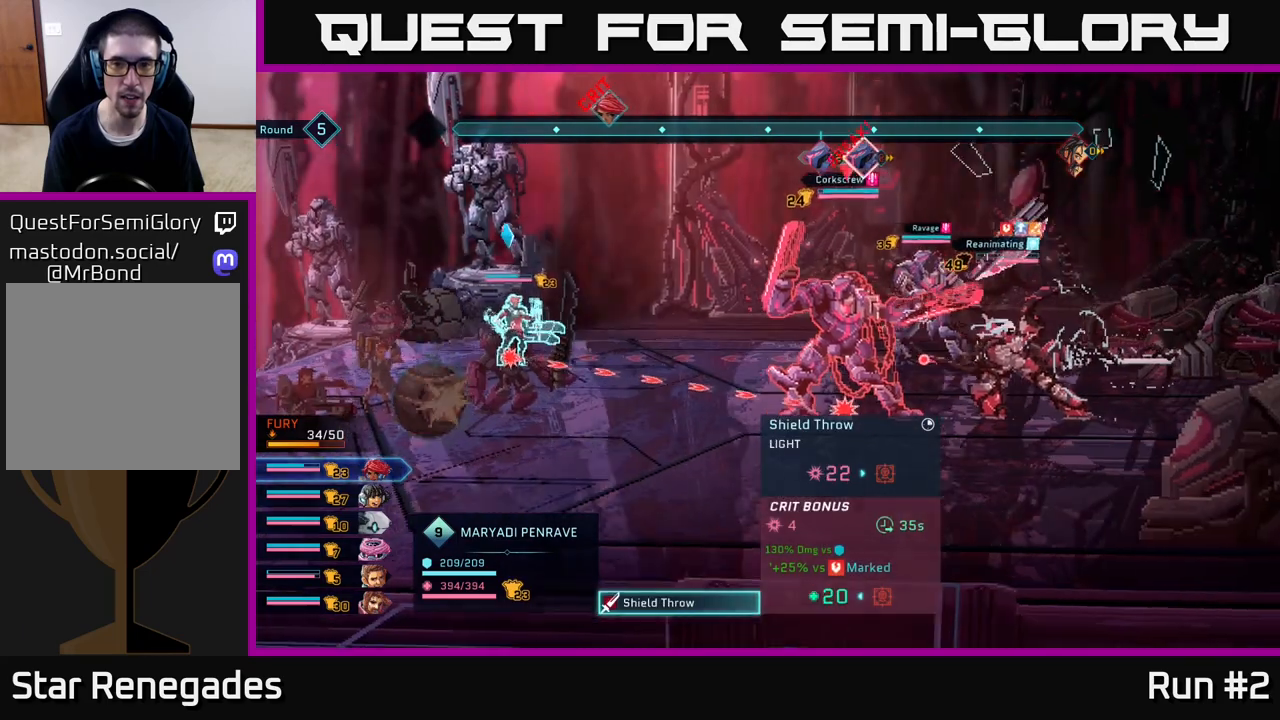
{"buttons": [], "left_stick": "center", "right_stick": "center", "events": [[217, "left_stick", "center"]]}
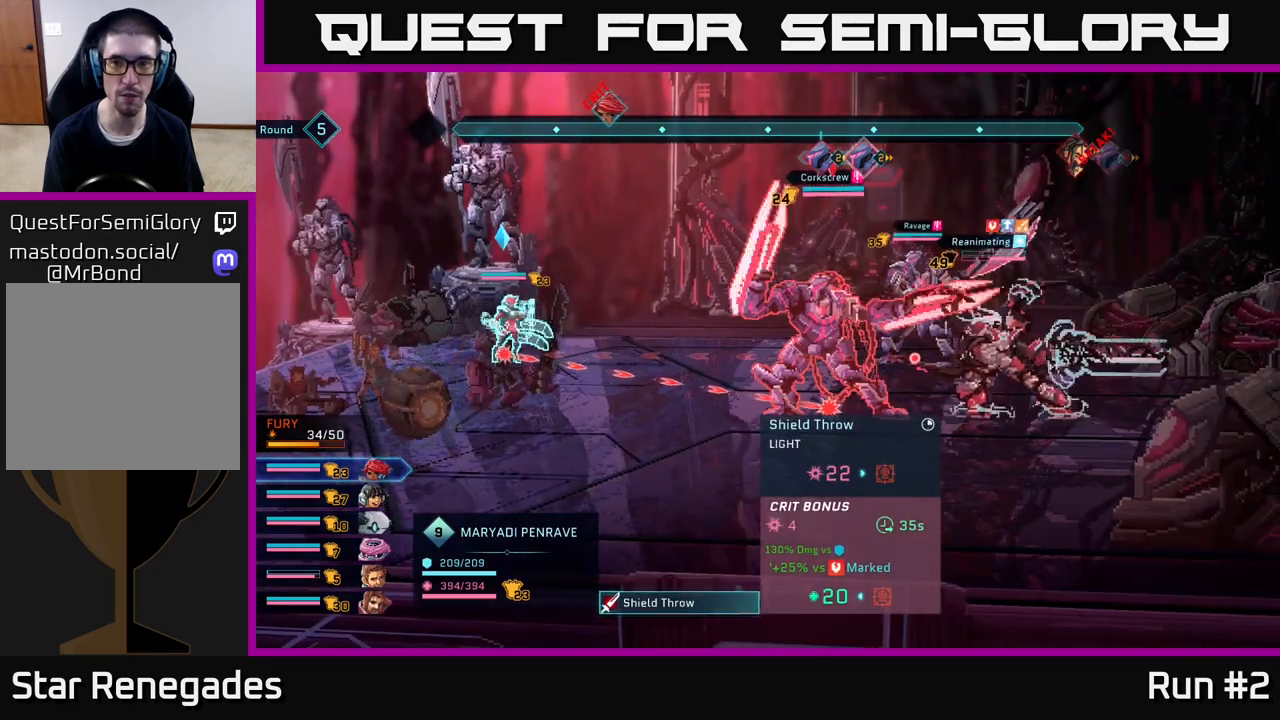
{"buttons": [], "left_stick": "center", "right_stick": "center", "events": []}
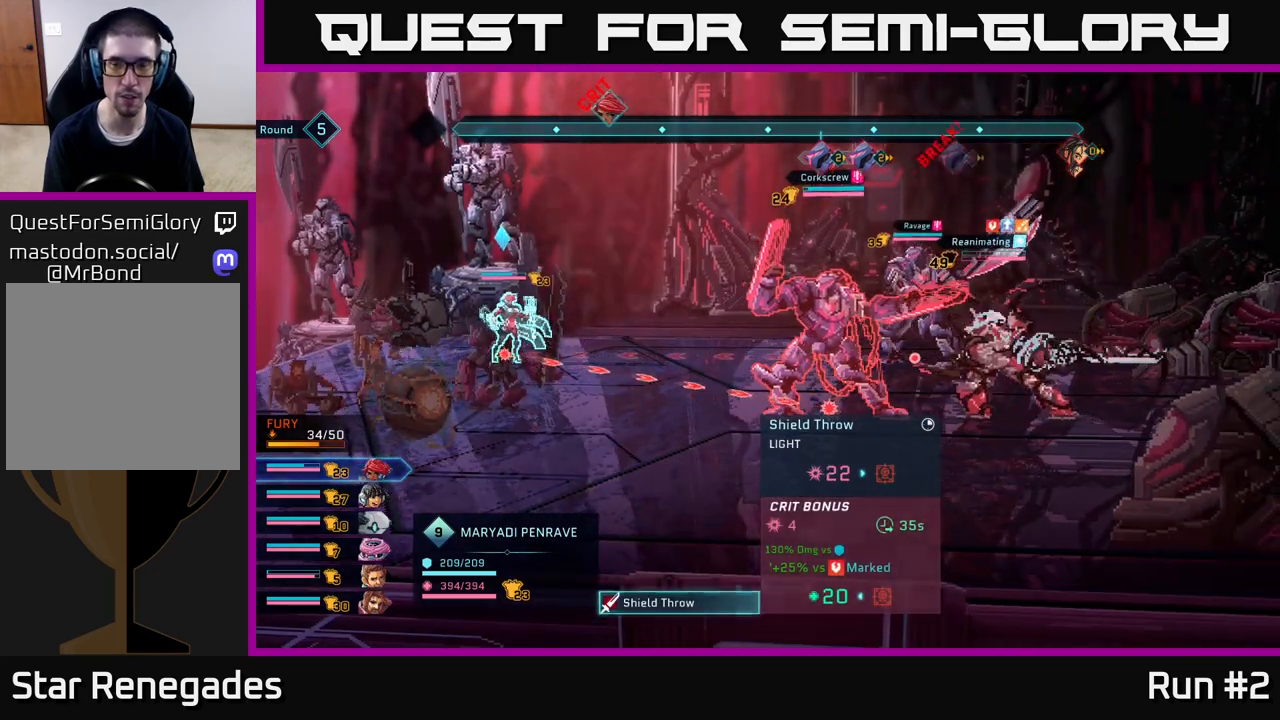
{"buttons": [], "left_stick": "center", "right_stick": "center", "events": []}
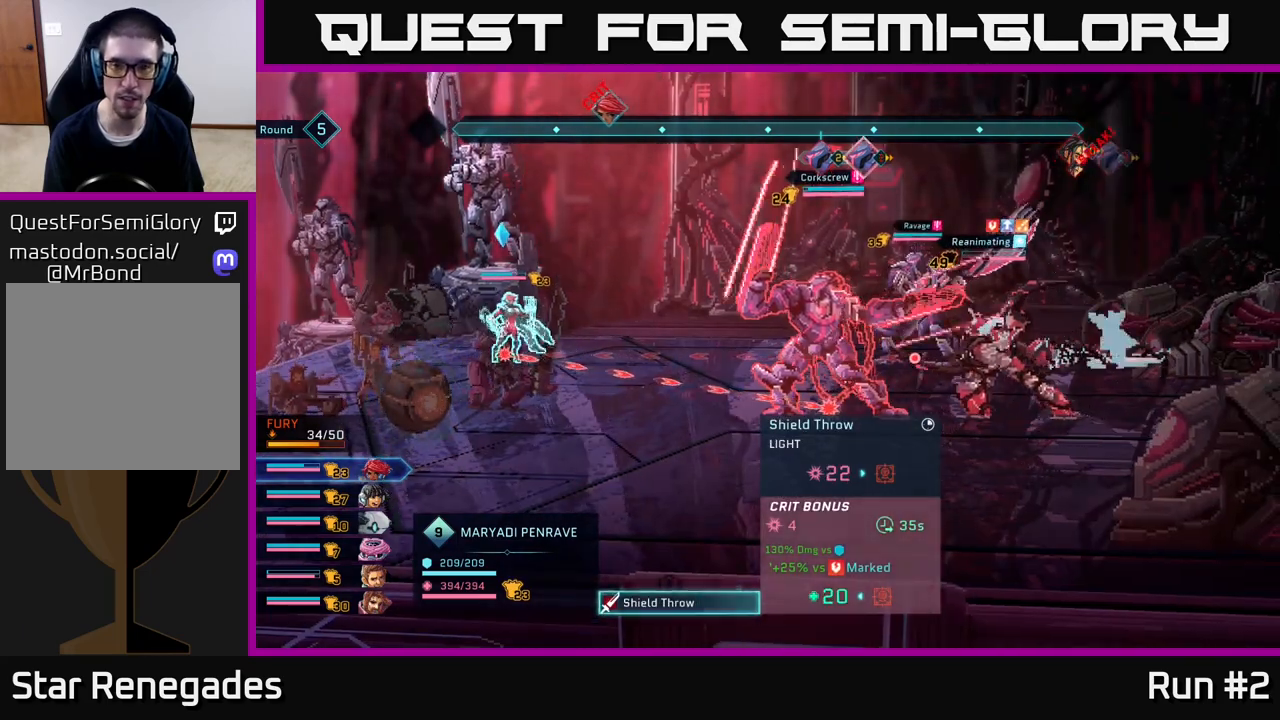
{"buttons": [], "left_stick": "up", "right_stick": "center", "events": [[383, "left_stick", "up"]]}
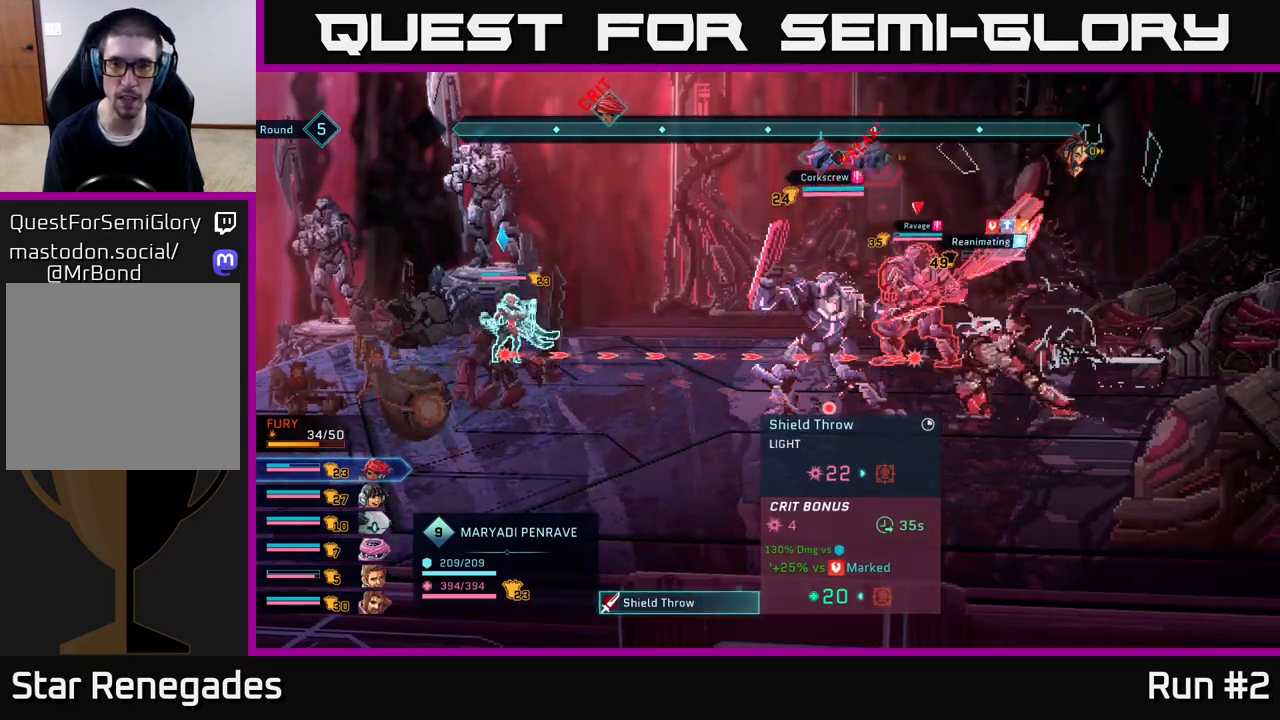
{"buttons": [], "left_stick": "center", "right_stick": "center", "events": [[67, "left_stick", "center"]]}
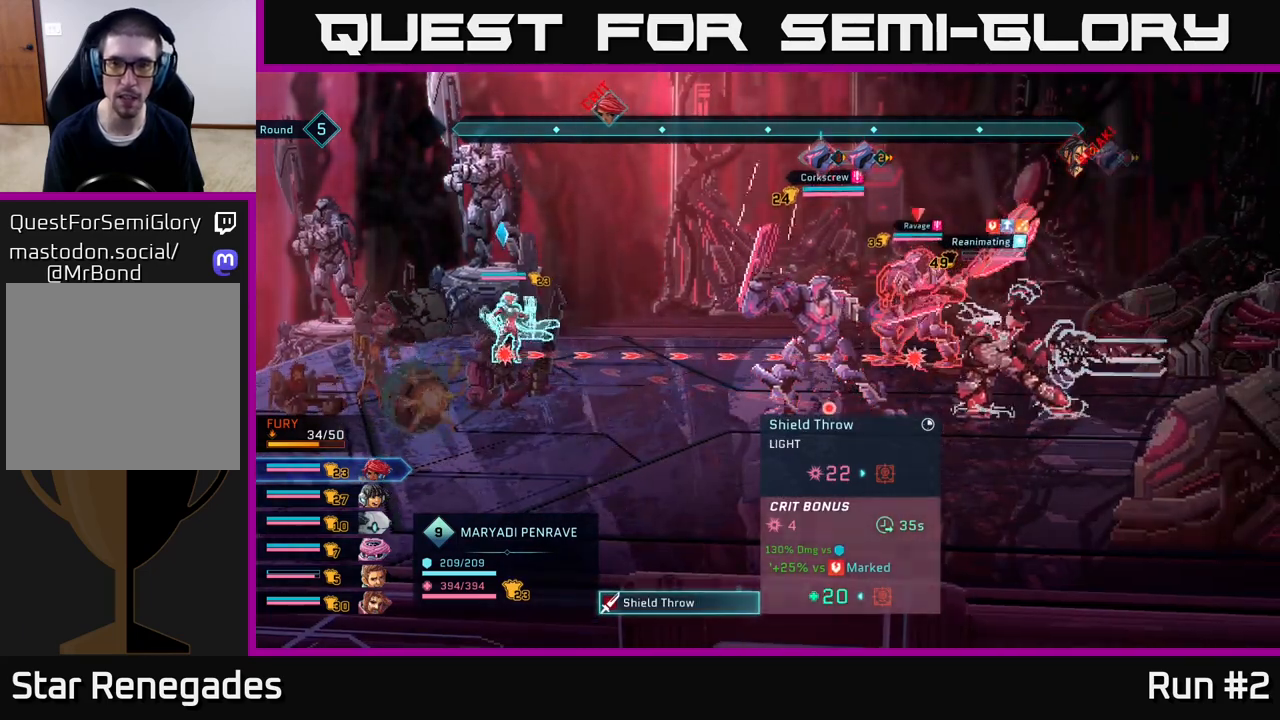
{"buttons": [], "left_stick": "center", "right_stick": "center", "events": []}
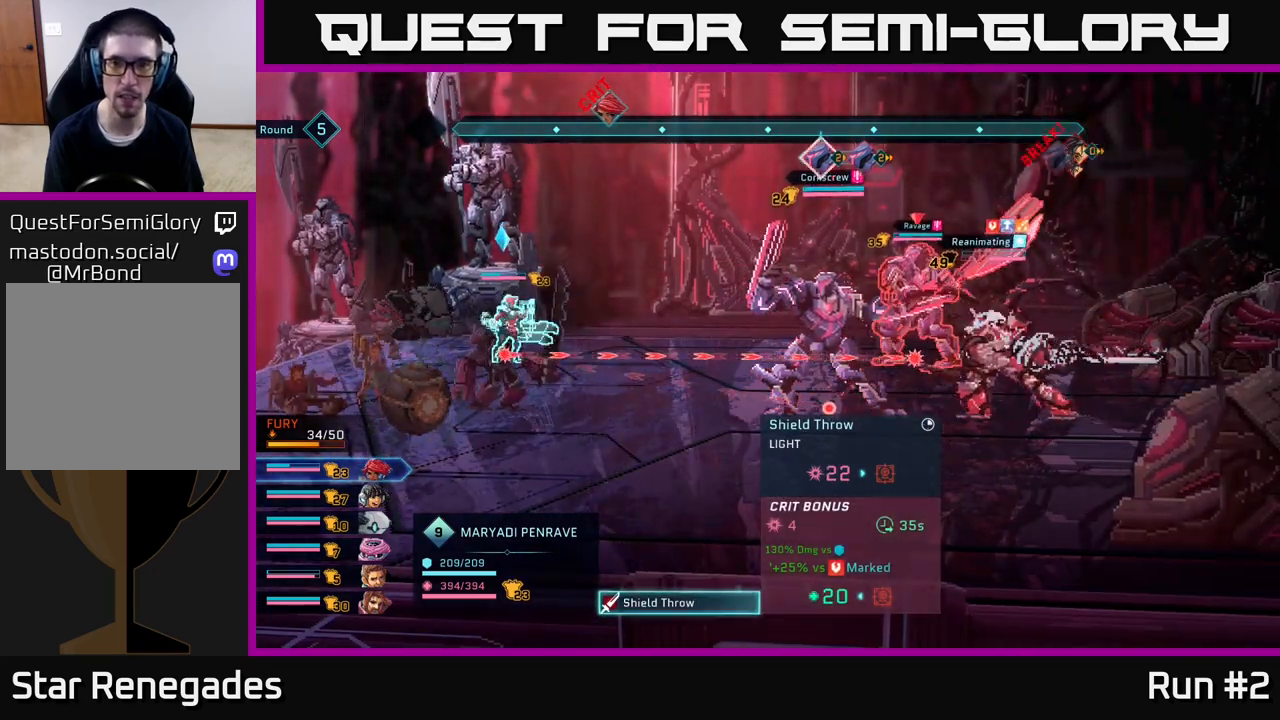
{"buttons": [], "left_stick": "down", "right_stick": "center", "events": [[433, "left_stick", "down"]]}
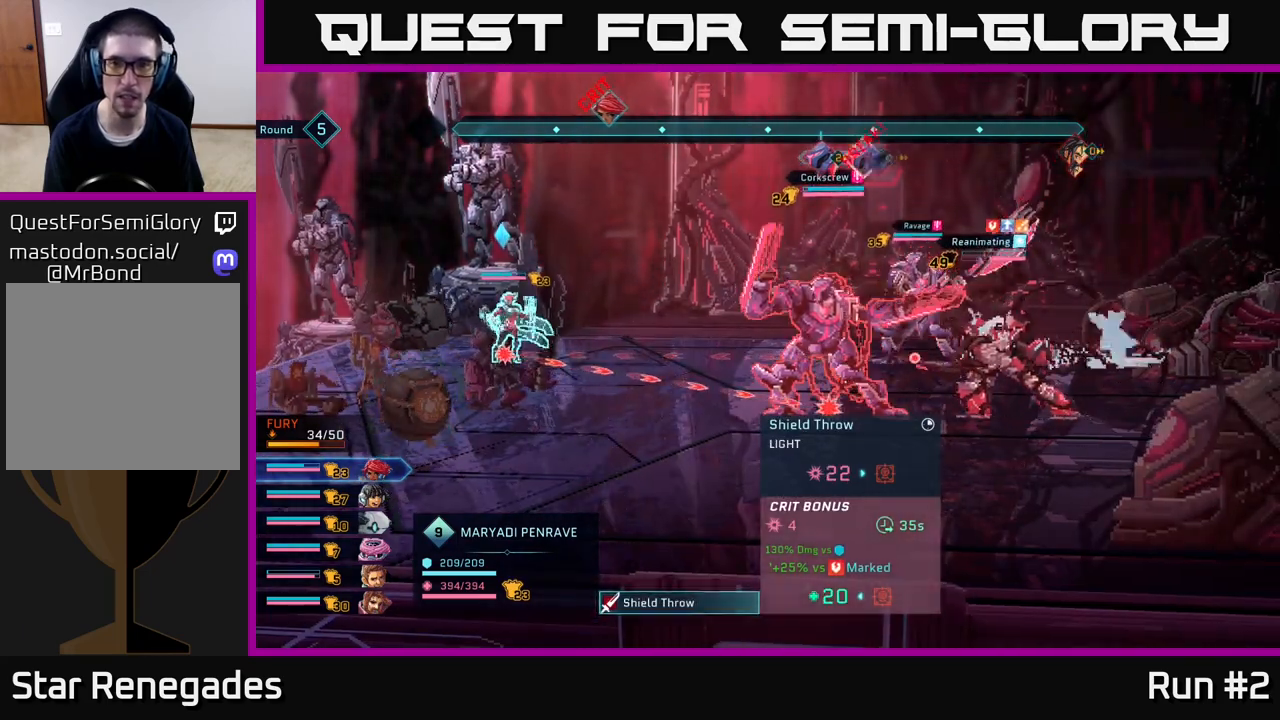
{"buttons": [], "left_stick": "center", "right_stick": "center", "events": [[150, "left_stick", "center"]]}
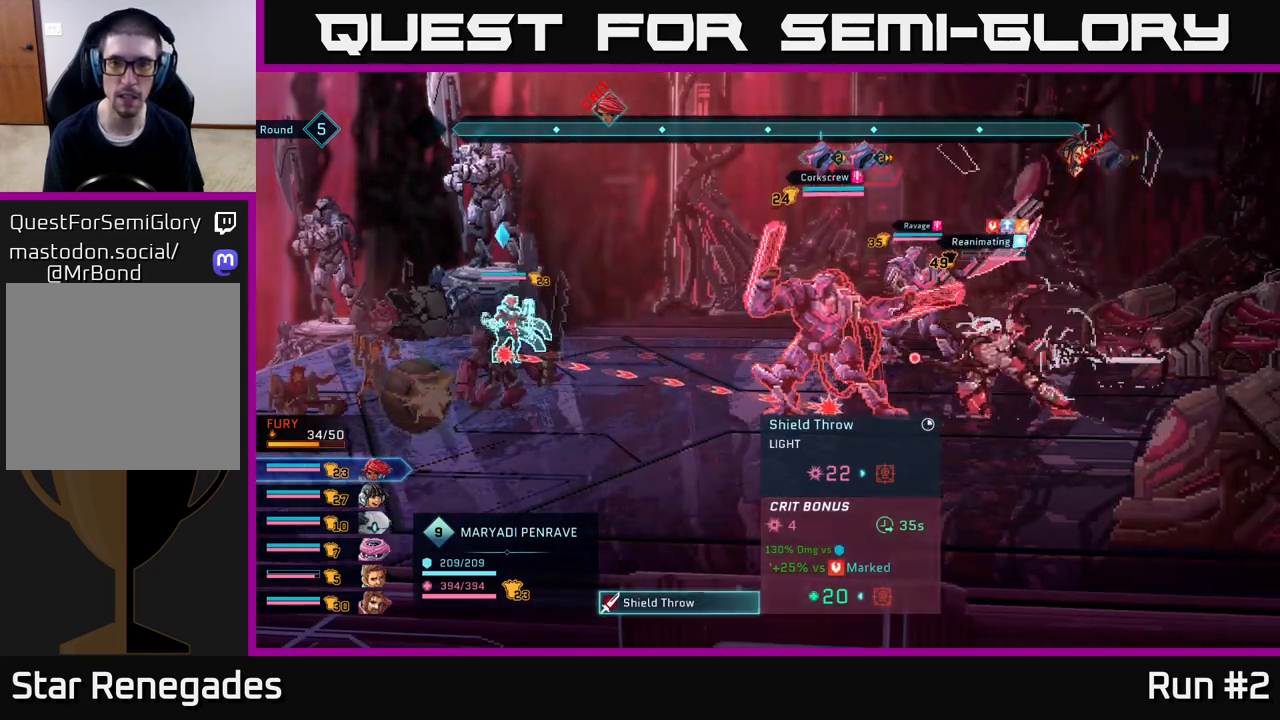
{"buttons": [], "left_stick": "center", "right_stick": "center", "events": [[67, "A", "down"], [233, "A", "up"]]}
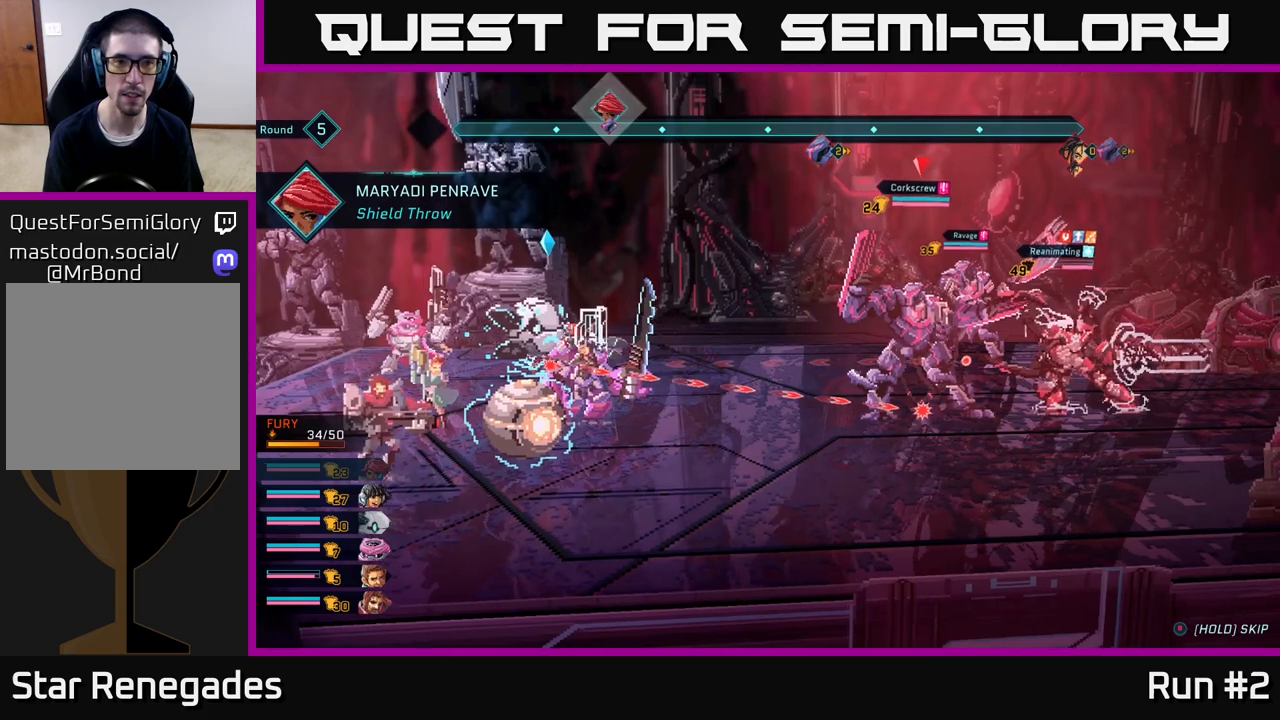
{"buttons": [], "left_stick": "center", "right_stick": "center", "events": []}
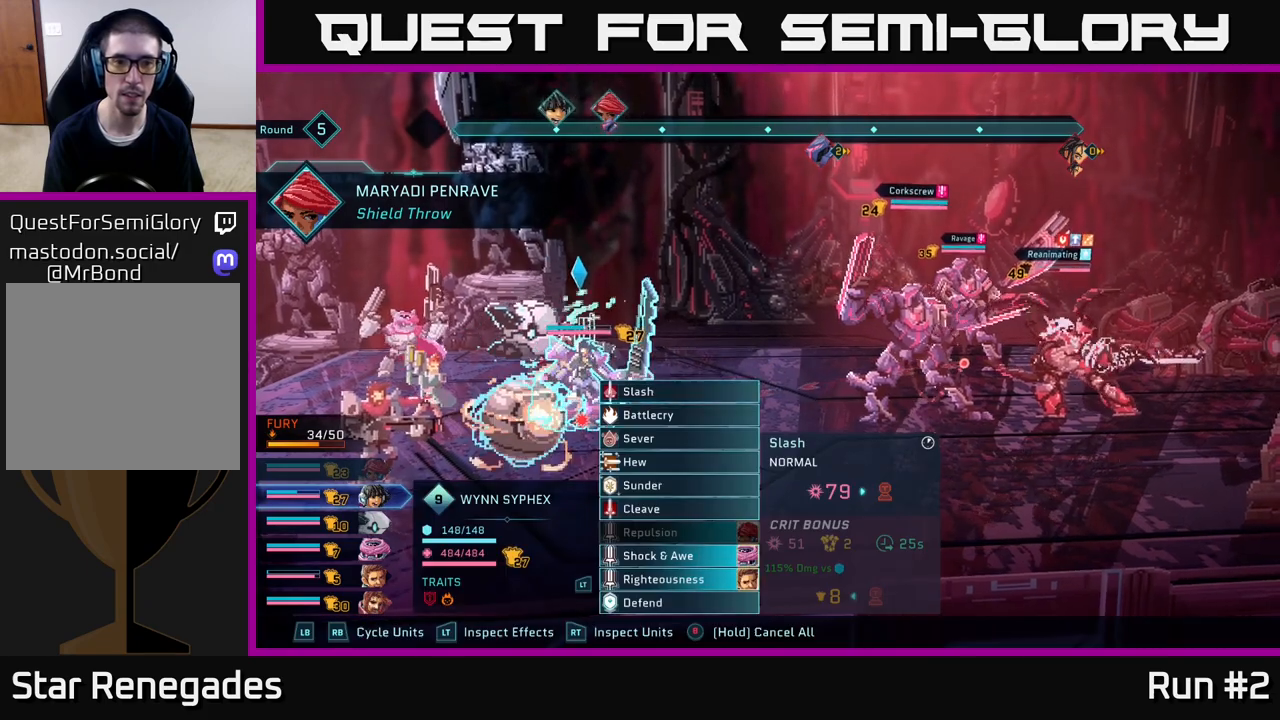
{"buttons": [], "left_stick": "center", "right_stick": "center", "events": [[17, "R1", "down"], [183, "R1", "up"]]}
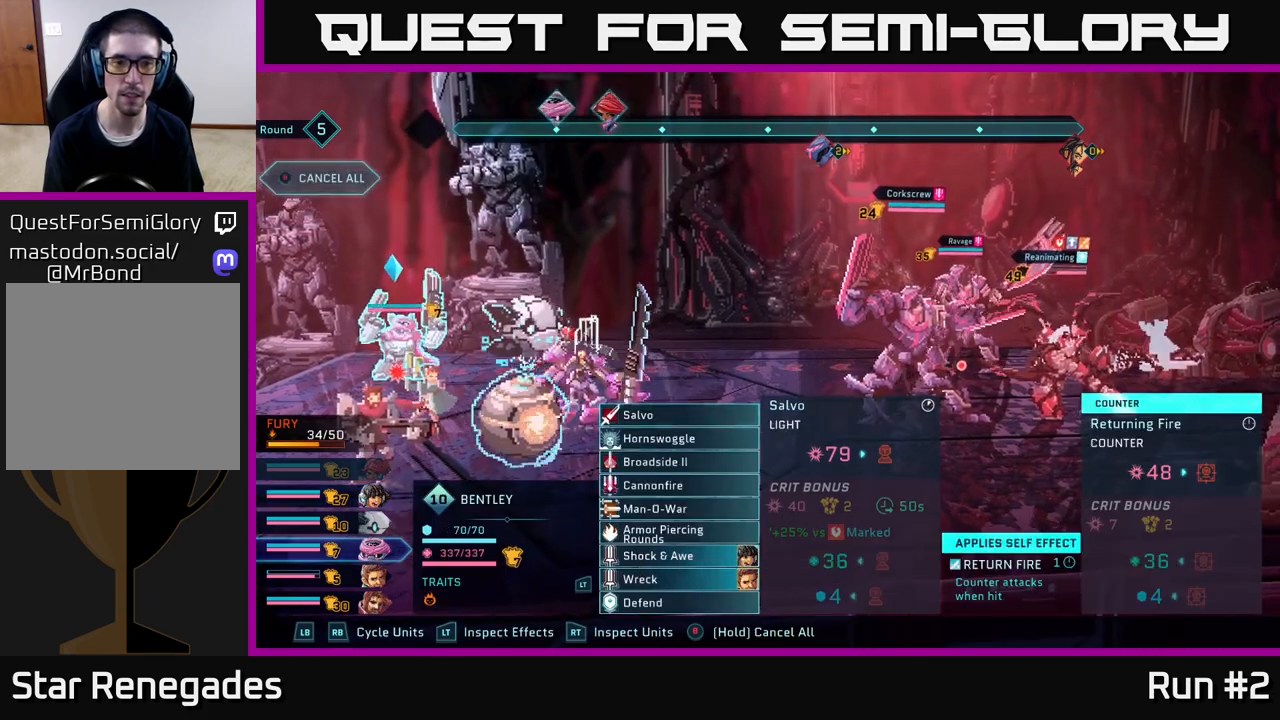
{"buttons": [], "left_stick": "center", "right_stick": "center", "events": []}